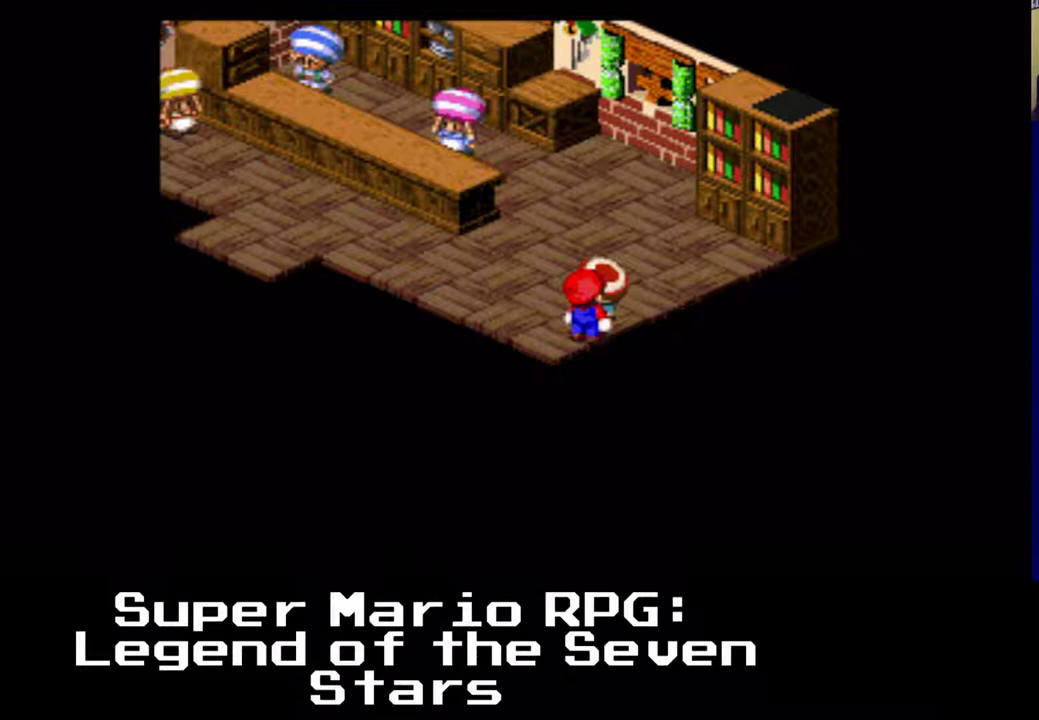
Gameplay with a controller (Xbox layout); each line is a JSON object with the inputs held at the frame after it. "events" lists button and stick changes between this image and that frame as [ms after this image, input, new state], when the widget could be followed in between. Not read: right_stick.
{"buttons": ["X"], "left_stick": "center", "events": []}
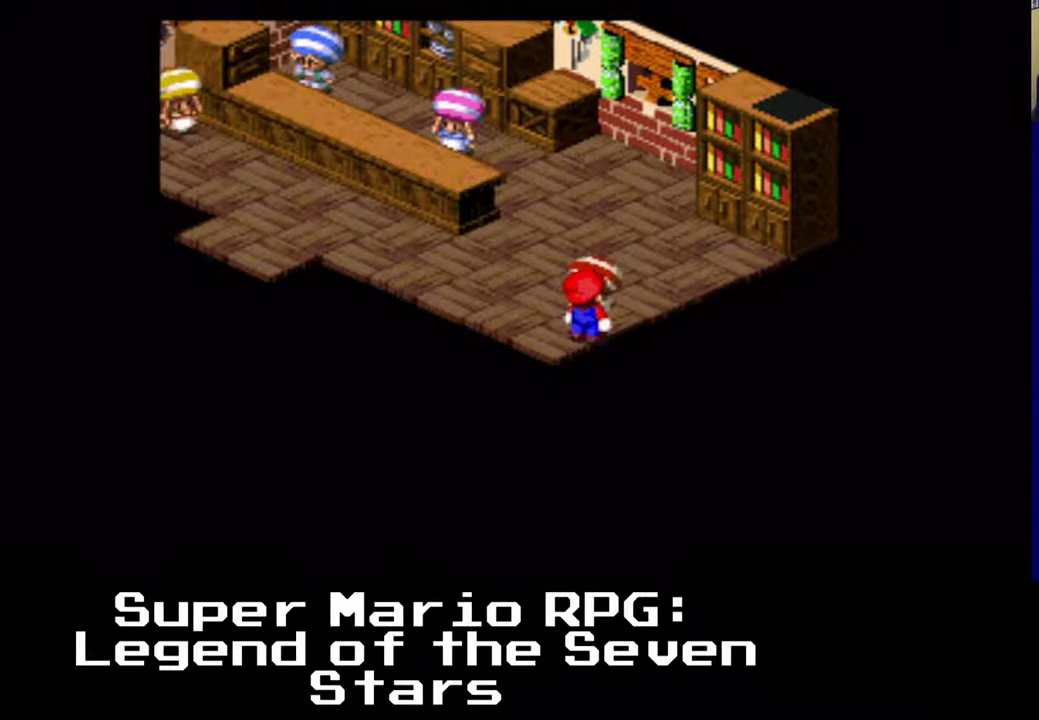
{"buttons": ["X"], "left_stick": "center", "events": []}
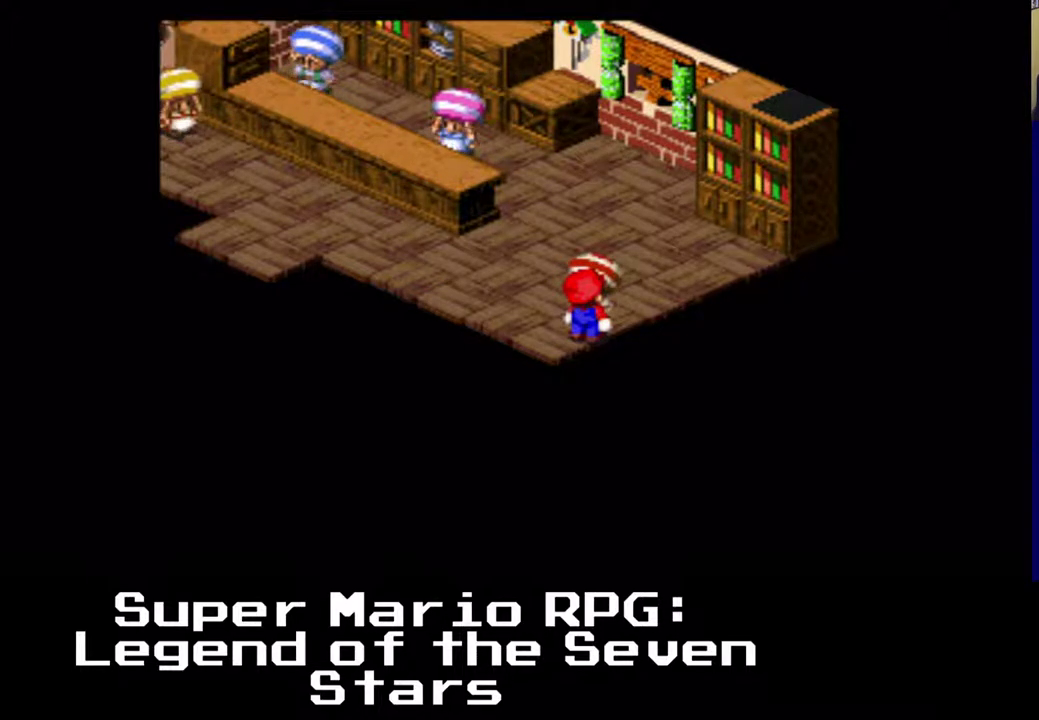
{"buttons": ["X"], "left_stick": "center", "events": [[167, "DPAD_UP", "down"], [233, "DPAD_UP", "up"]]}
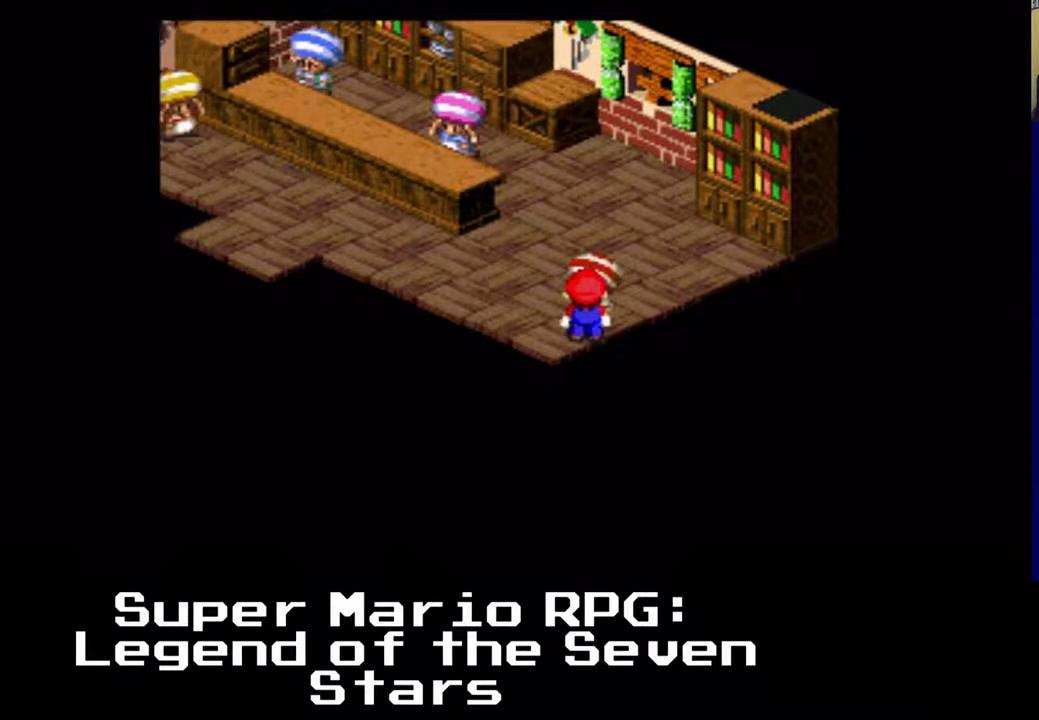
{"buttons": ["X"], "left_stick": "center", "events": []}
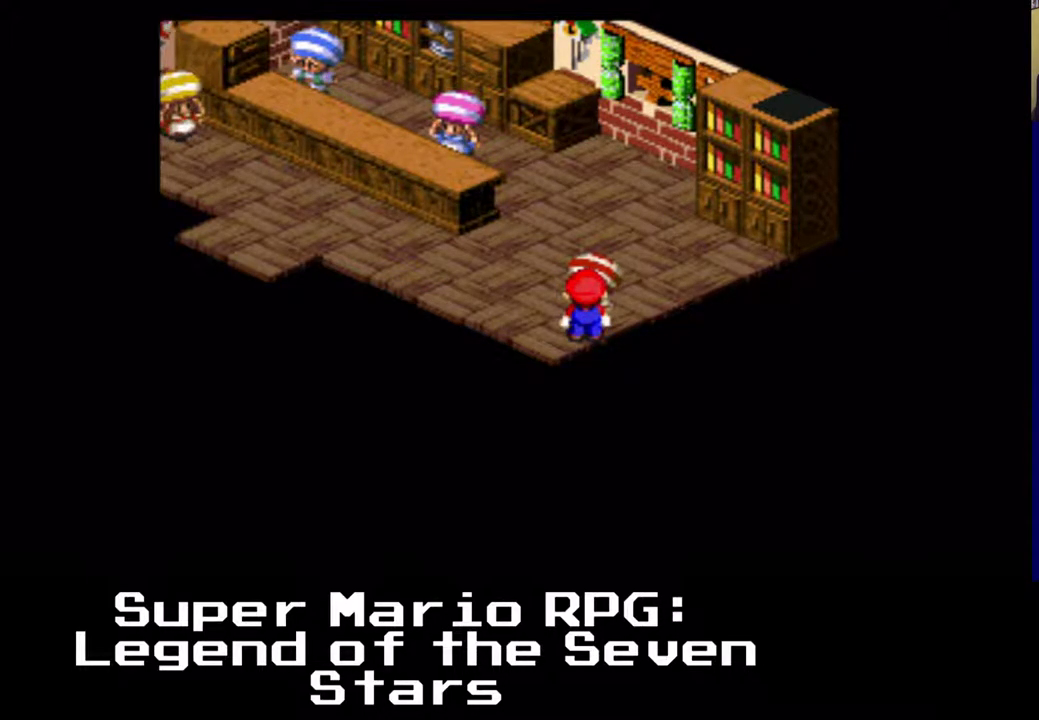
{"buttons": ["X", "DPAD_UP"], "left_stick": "center", "events": [[500, "DPAD_UP", "down"]]}
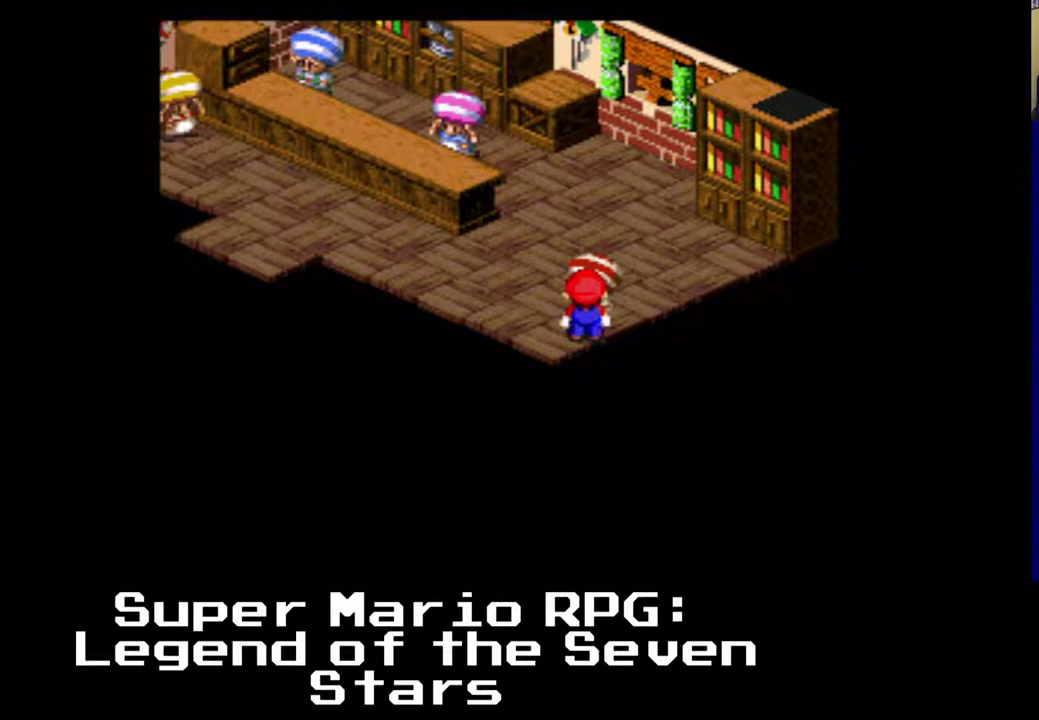
{"buttons": ["X"], "left_stick": "center", "events": [[117, "DPAD_UP", "up"]]}
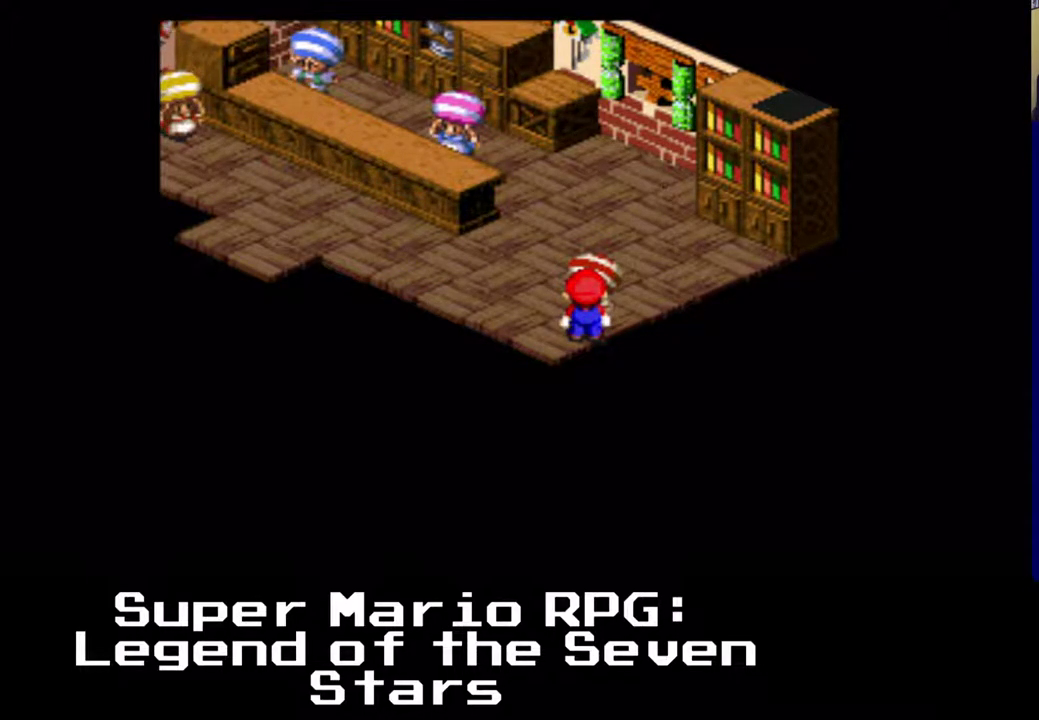
{"buttons": ["X"], "left_stick": "center", "events": []}
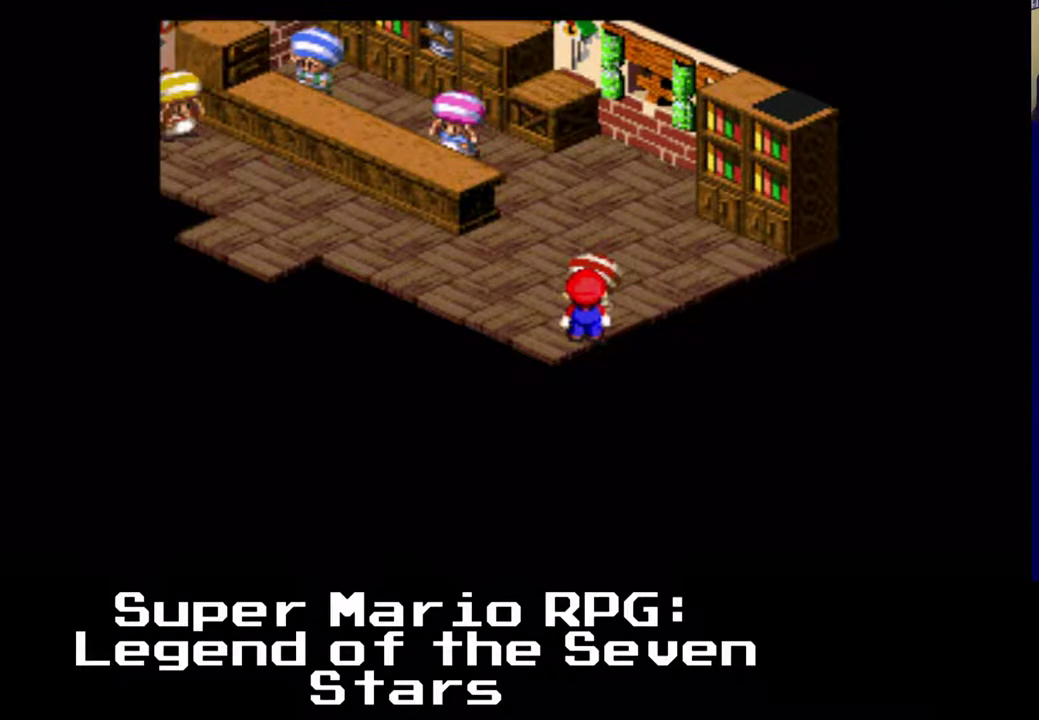
{"buttons": ["X"], "left_stick": "center", "events": []}
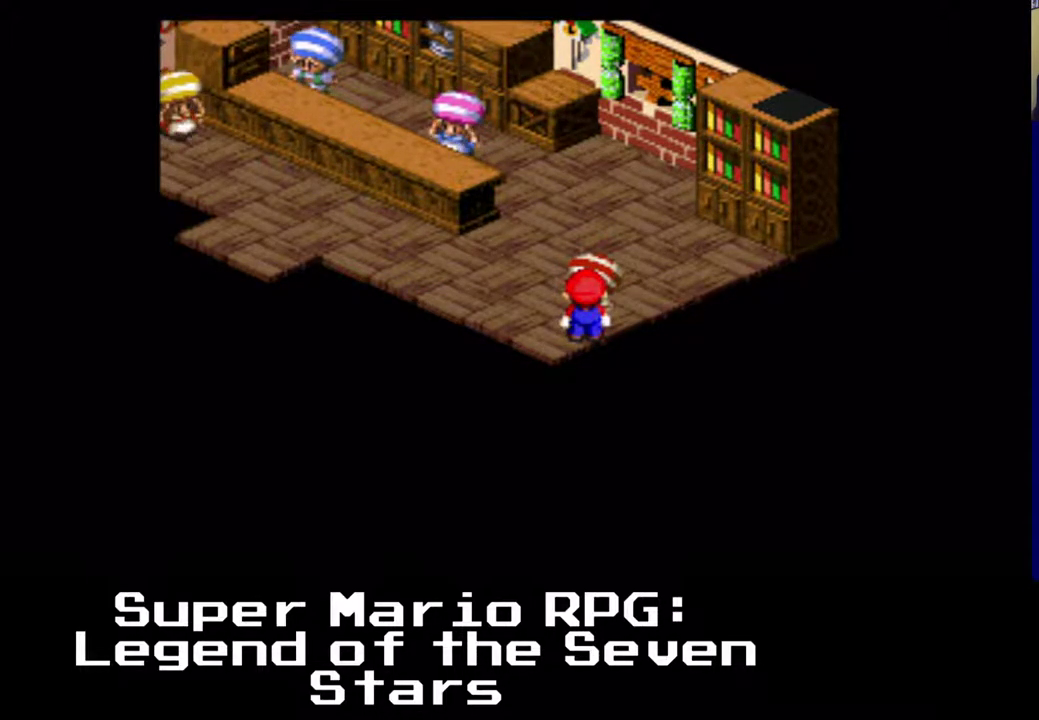
{"buttons": ["X", "DPAD_UP"], "left_stick": "center", "events": [[283, "DPAD_UP", "down"]]}
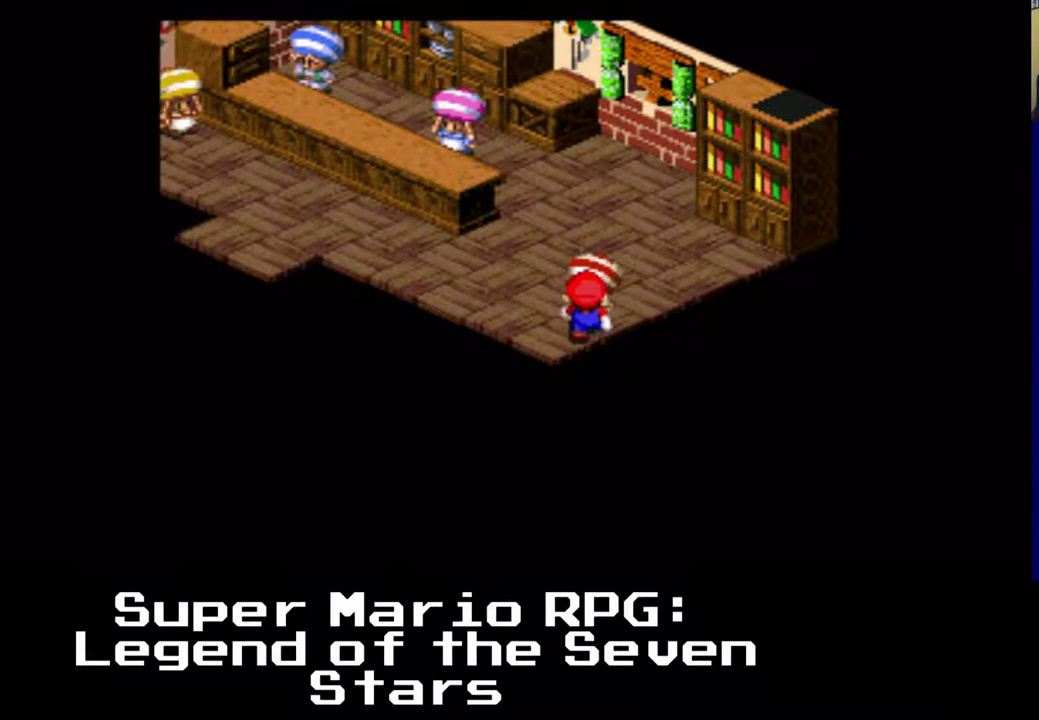
{"buttons": ["X", "DPAD_UP"], "left_stick": "center", "events": [[267, "DPAD_UP", "up"], [500, "DPAD_UP", "down"]]}
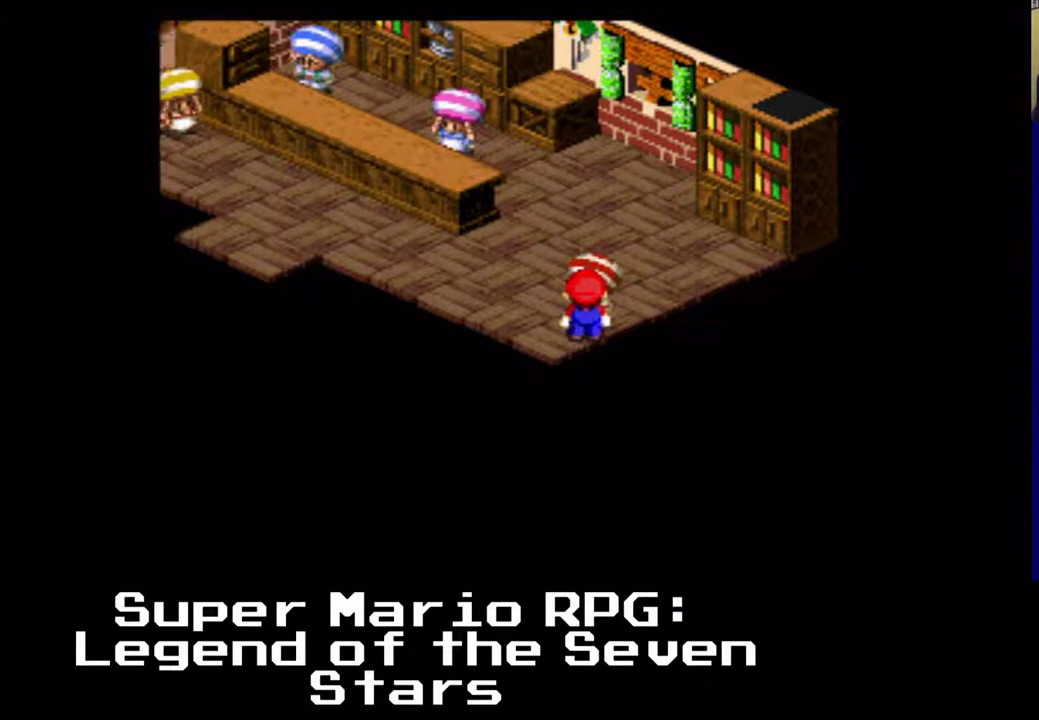
{"buttons": ["X"], "left_stick": "center", "events": [[17, "DPAD_UP", "up"], [333, "DPAD_LEFT", "down"], [467, "DPAD_LEFT", "up"]]}
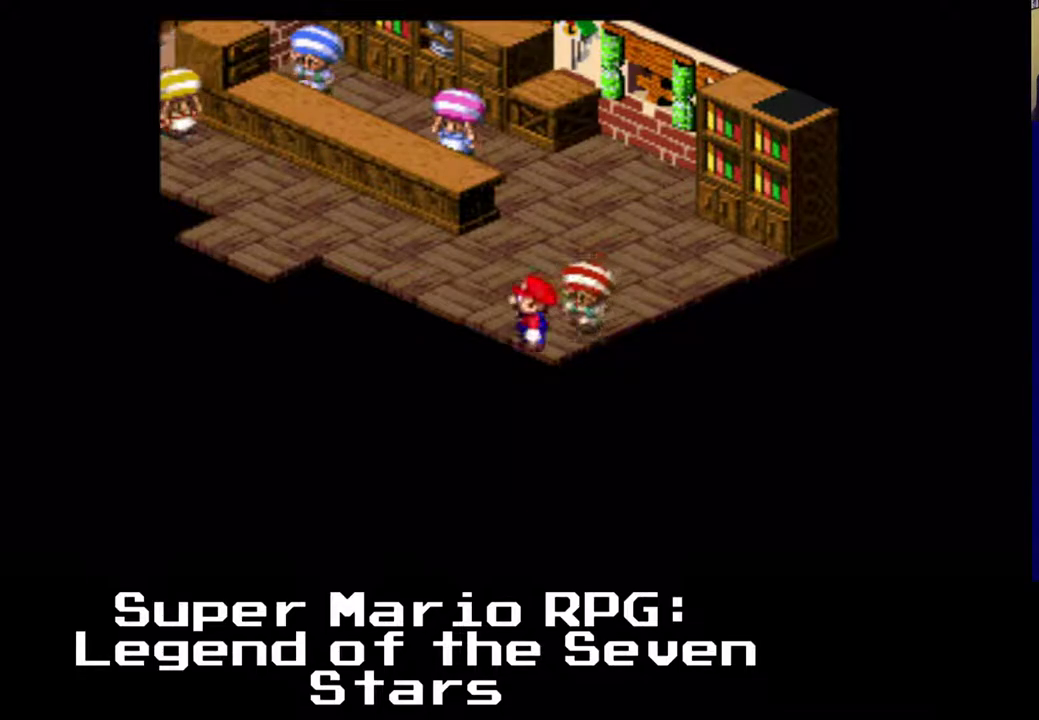
{"buttons": ["X"], "left_stick": "center", "events": []}
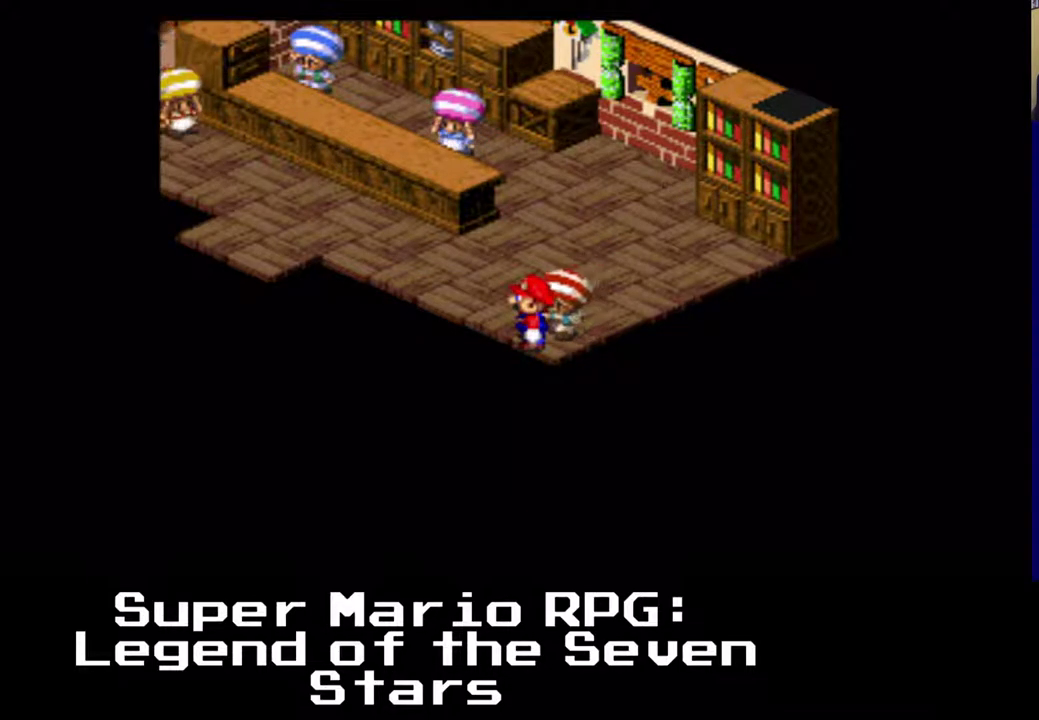
{"buttons": ["X"], "left_stick": "center", "events": []}
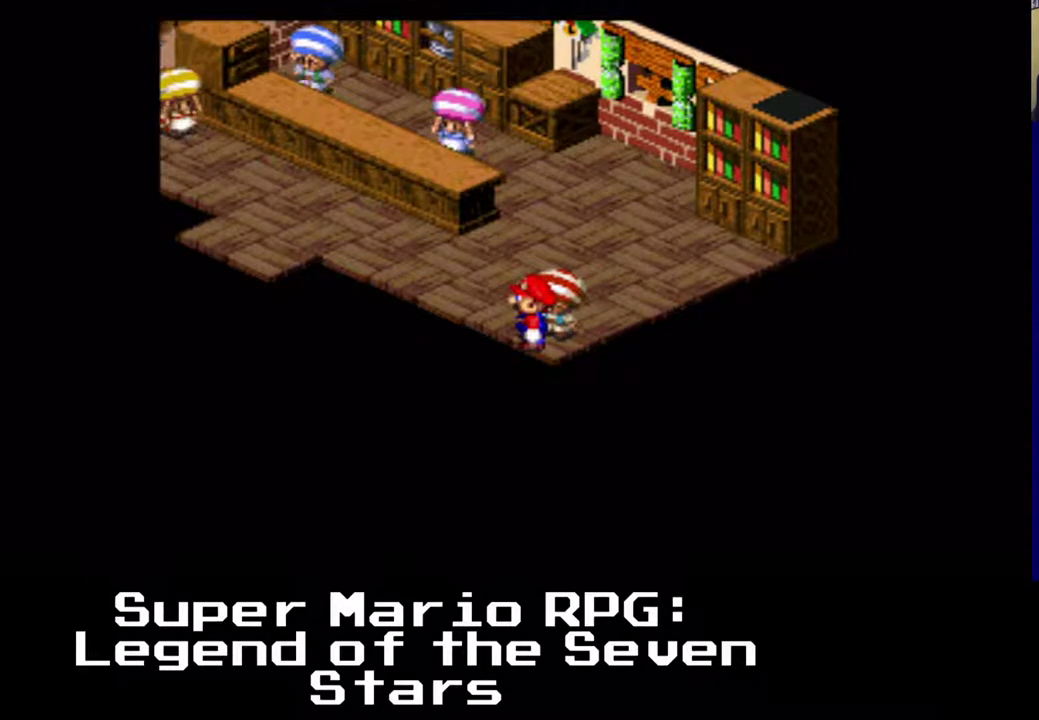
{"buttons": ["X"], "left_stick": "center", "events": [[117, "DPAD_UP", "down"], [400, "DPAD_UP", "up"]]}
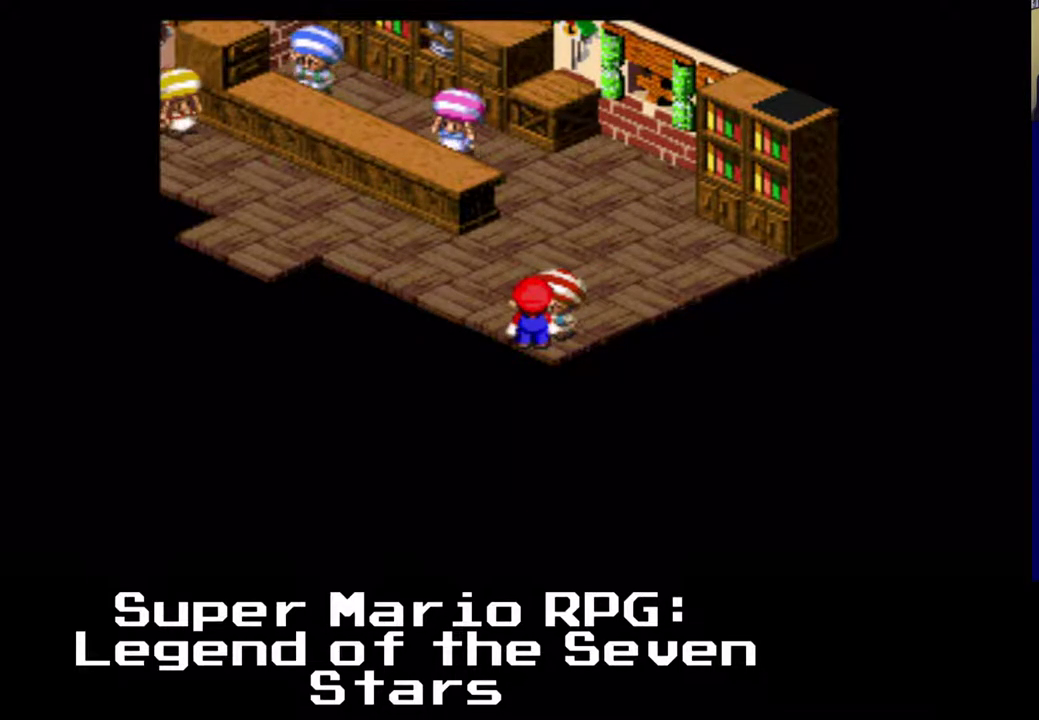
{"buttons": ["X"], "left_stick": "center", "events": [[83, "DPAD_UP", "down"], [267, "DPAD_LEFT", "down"], [283, "DPAD_DOWN", "down"], [350, "DPAD_DOWN", "up"], [433, "DPAD_UP", "up"], [500, "DPAD_LEFT", "up"]]}
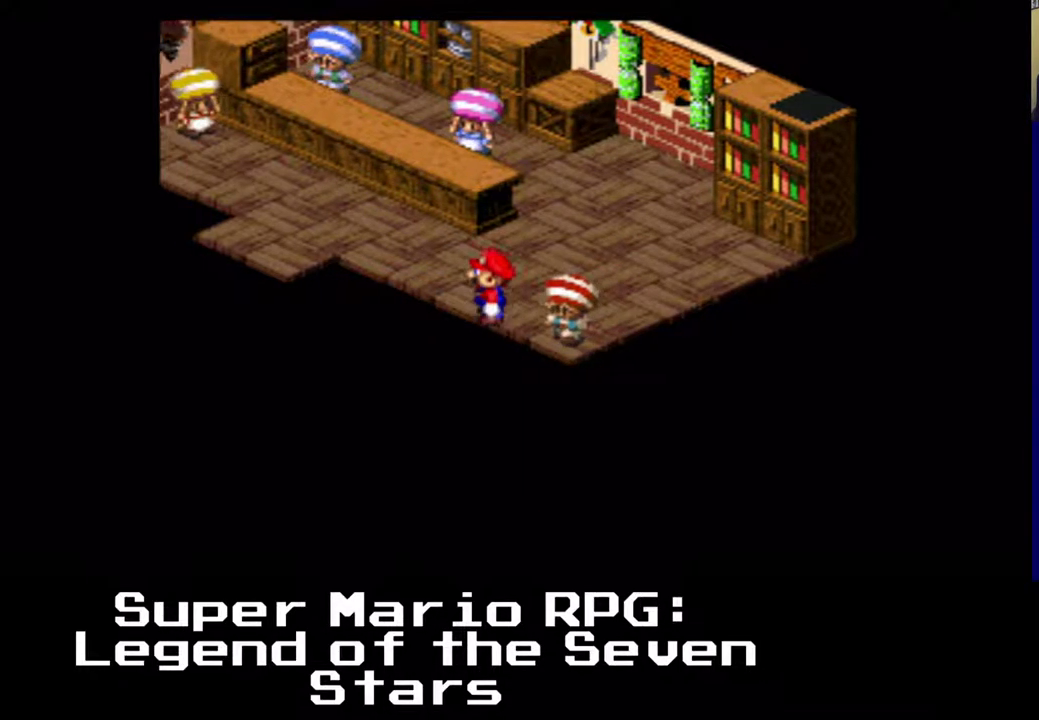
{"buttons": ["X"], "left_stick": "center", "events": [[17, "DPAD_UP", "down"], [33, "DPAD_UP", "up"]]}